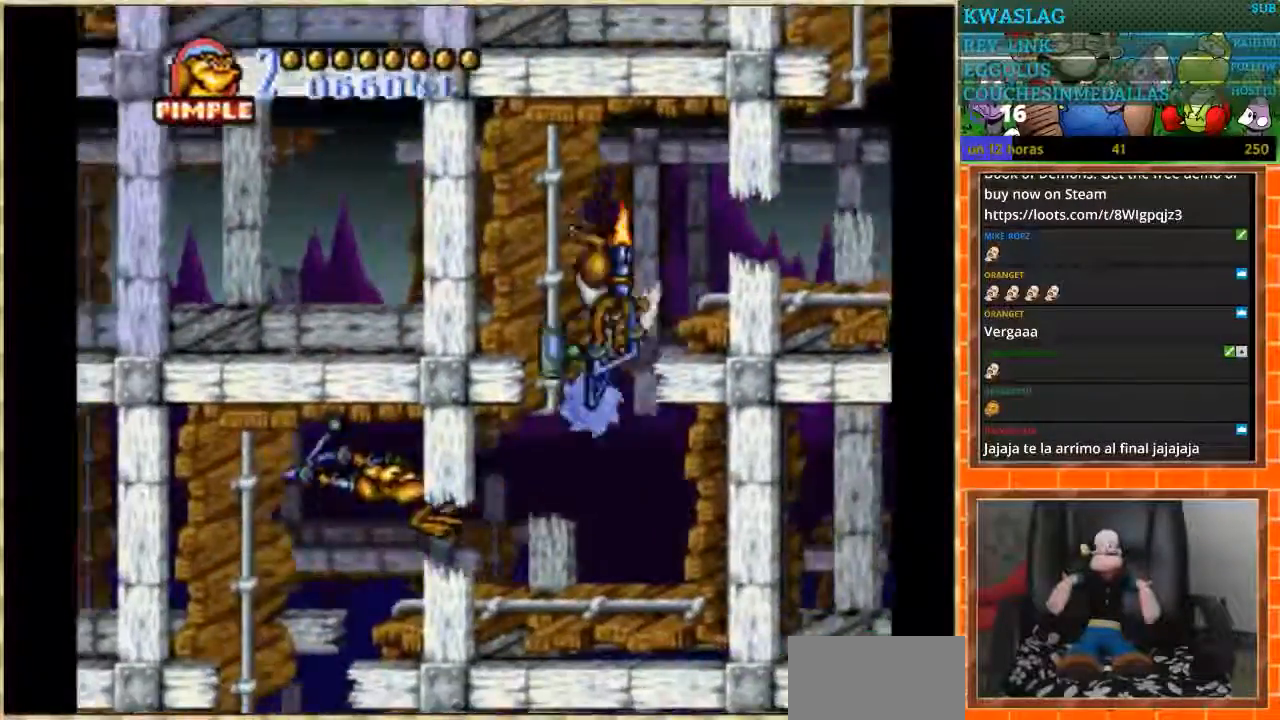
Gameplay with a controller (Nintendo layout); each line is a JSON object with the inputs held at the frame after it. "events" lists button and stick changes between this image and that frame as [ms after this image, input, new state], when the widget could be followed in between. Not read: L1 L3 R3.
{"buttons": ["DPAD_DOWN"], "events": [[134, "DPAD_DOWN", "down"], [134, "DPAD_LEFT", "up"]]}
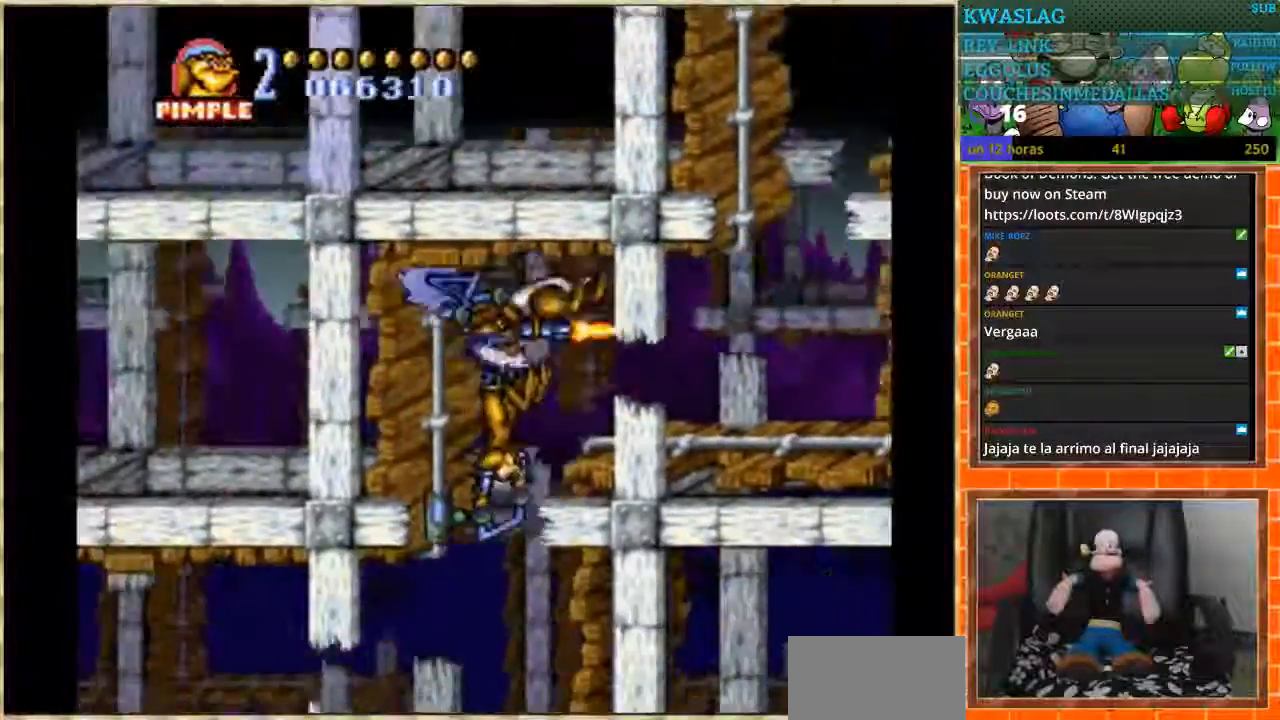
{"buttons": ["DPAD_LEFT"], "events": [[100, "DPAD_DOWN", "up"], [100, "DPAD_LEFT", "down"]]}
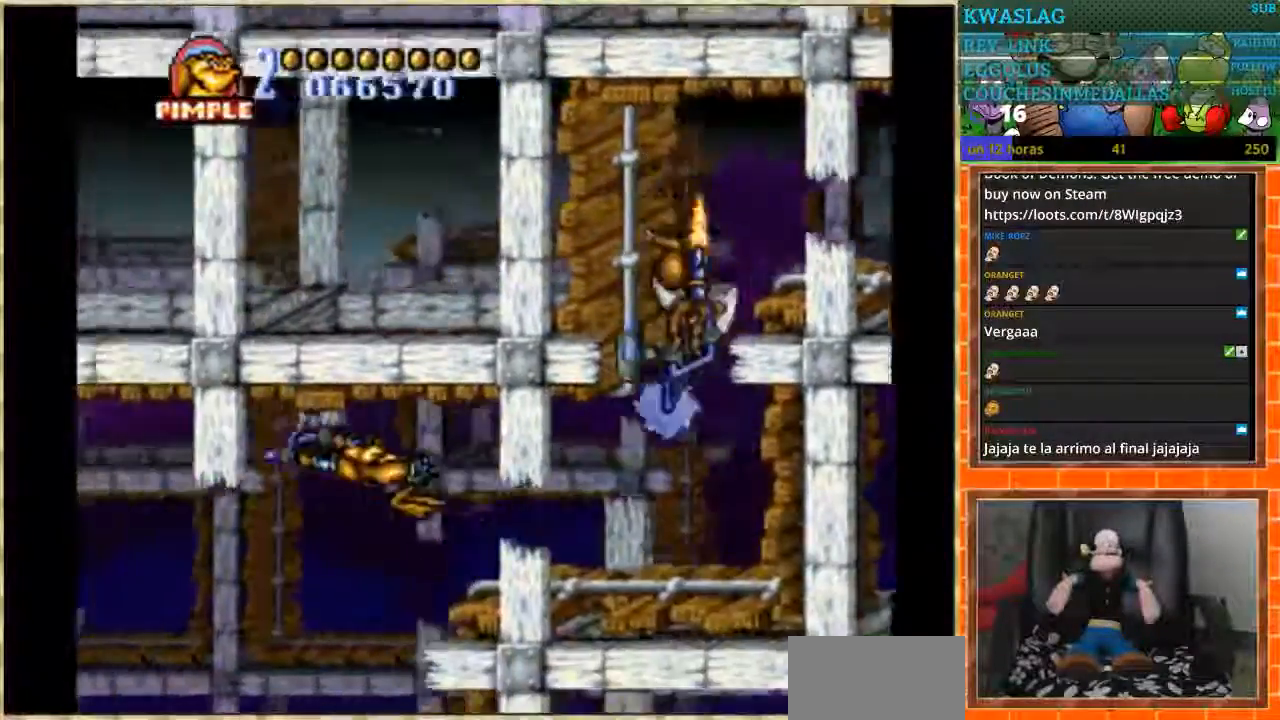
{"buttons": ["DPAD_LEFT"], "events": []}
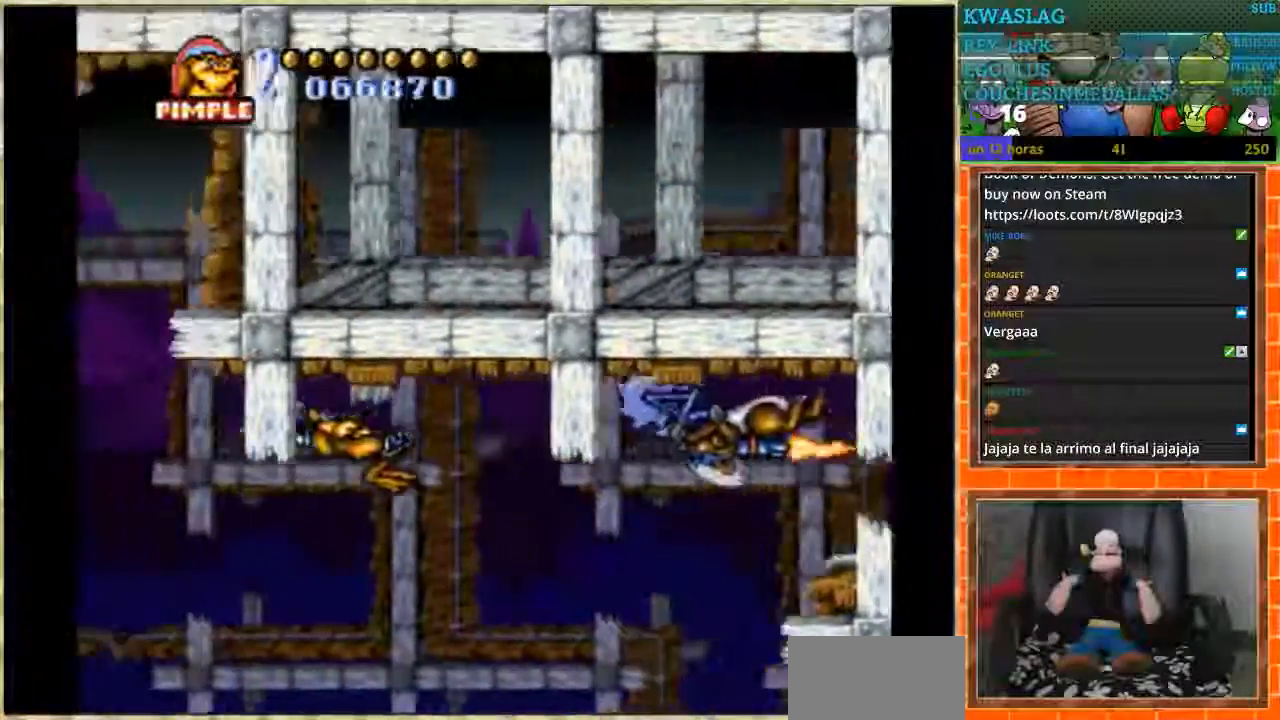
{"buttons": ["DPAD_LEFT"], "events": [[100, "DPAD_LEFT", "up"], [100, "DPAD_UP", "down"], [500, "DPAD_LEFT", "down"], [500, "DPAD_UP", "up"]]}
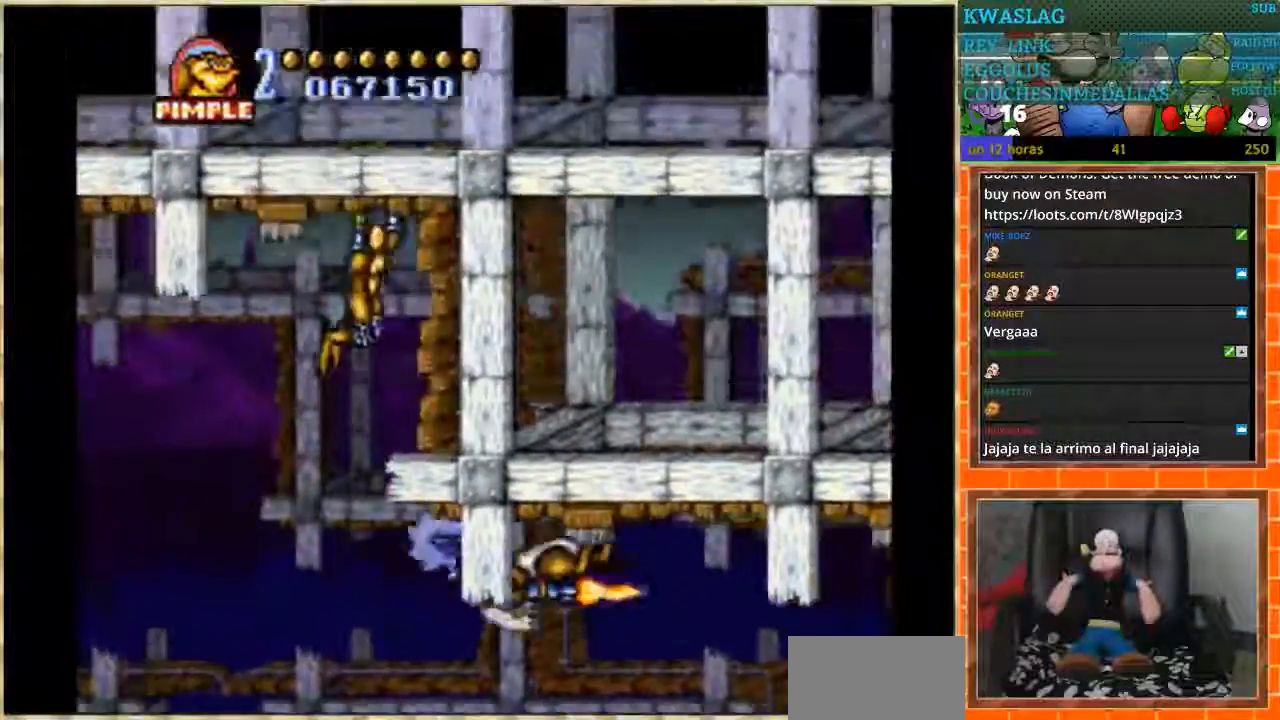
{"buttons": ["DPAD_LEFT"], "events": []}
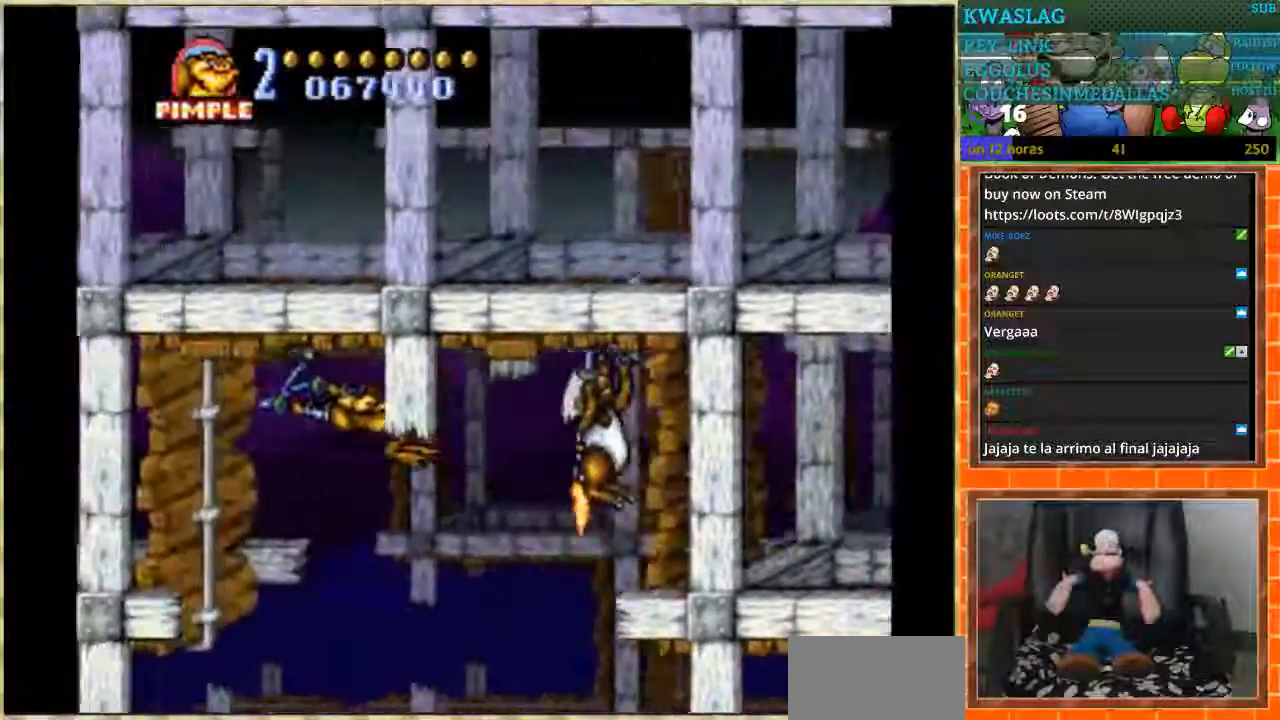
{"buttons": ["DPAD_DOWN"], "events": [[133, "DPAD_LEFT", "up"], [133, "DPAD_UP", "down"], [167, "DPAD_LEFT", "down"], [233, "DPAD_UP", "up"], [267, "DPAD_DOWN", "down"], [400, "DPAD_LEFT", "up"]]}
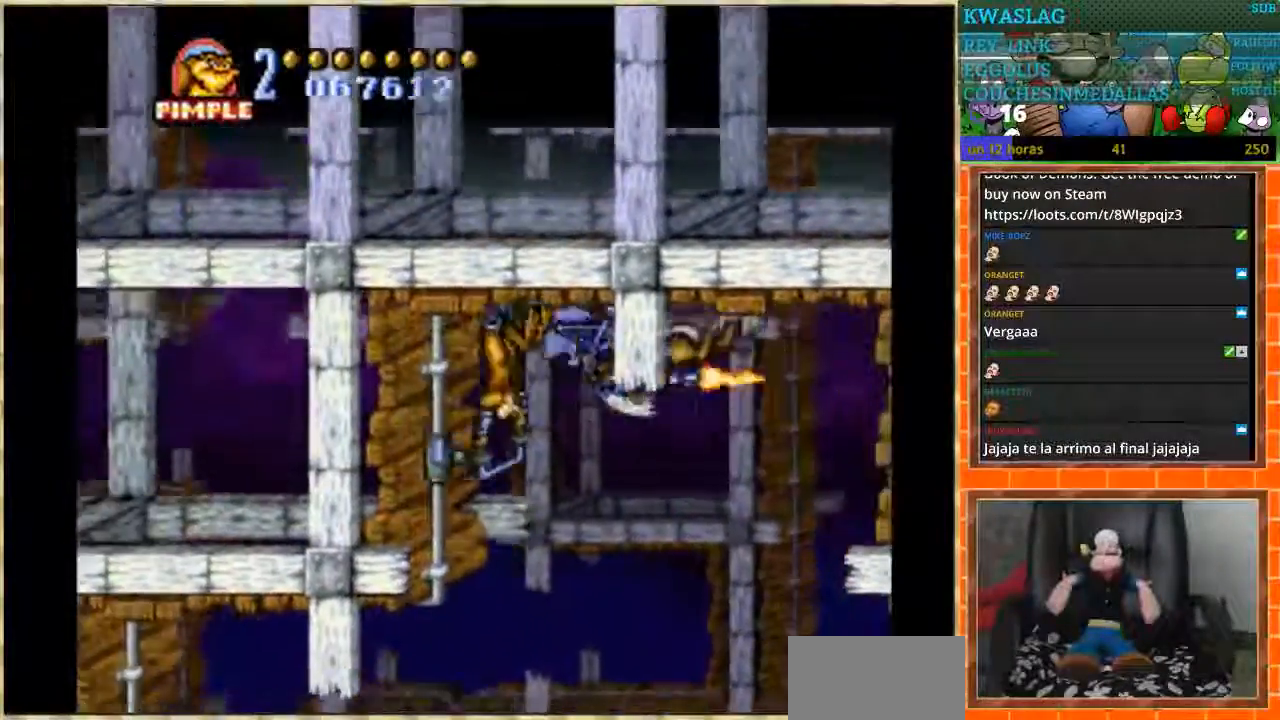
{"buttons": ["DPAD_LEFT"], "events": [[234, "DPAD_LEFT", "down"], [267, "DPAD_DOWN", "up"]]}
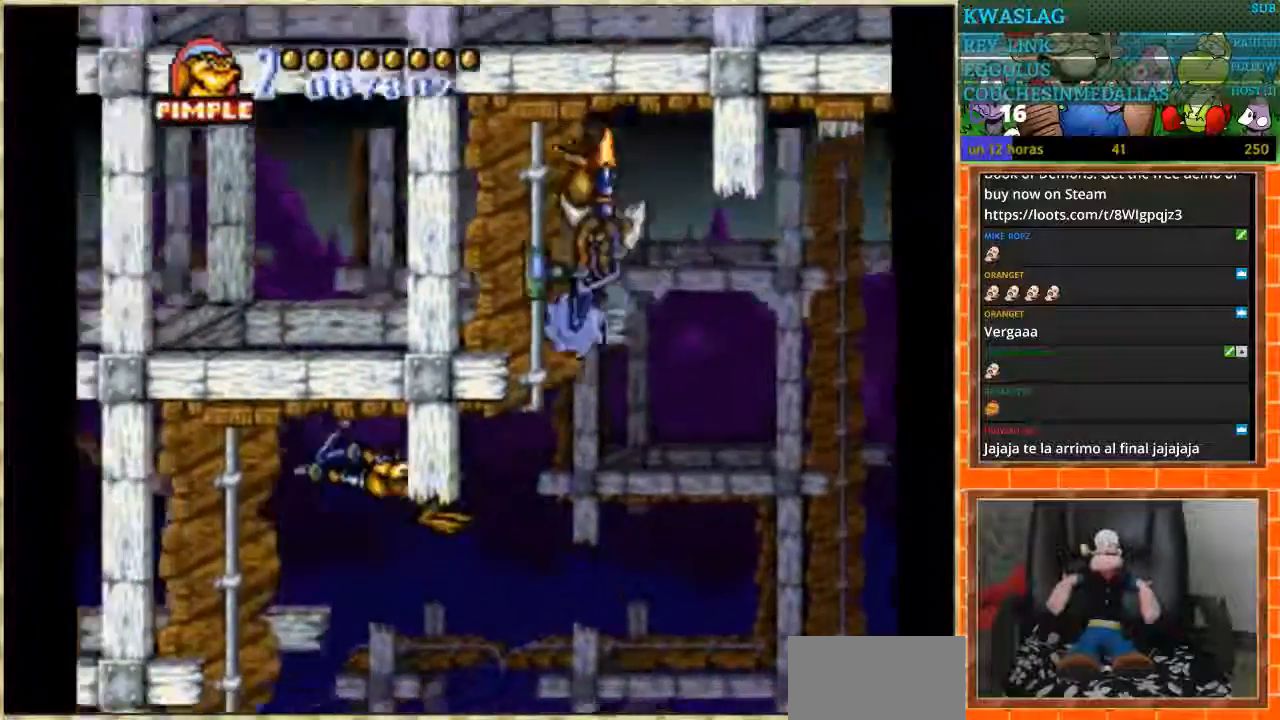
{"buttons": ["DPAD_DOWN"], "events": [[133, "DPAD_DOWN", "down"], [166, "DPAD_LEFT", "up"]]}
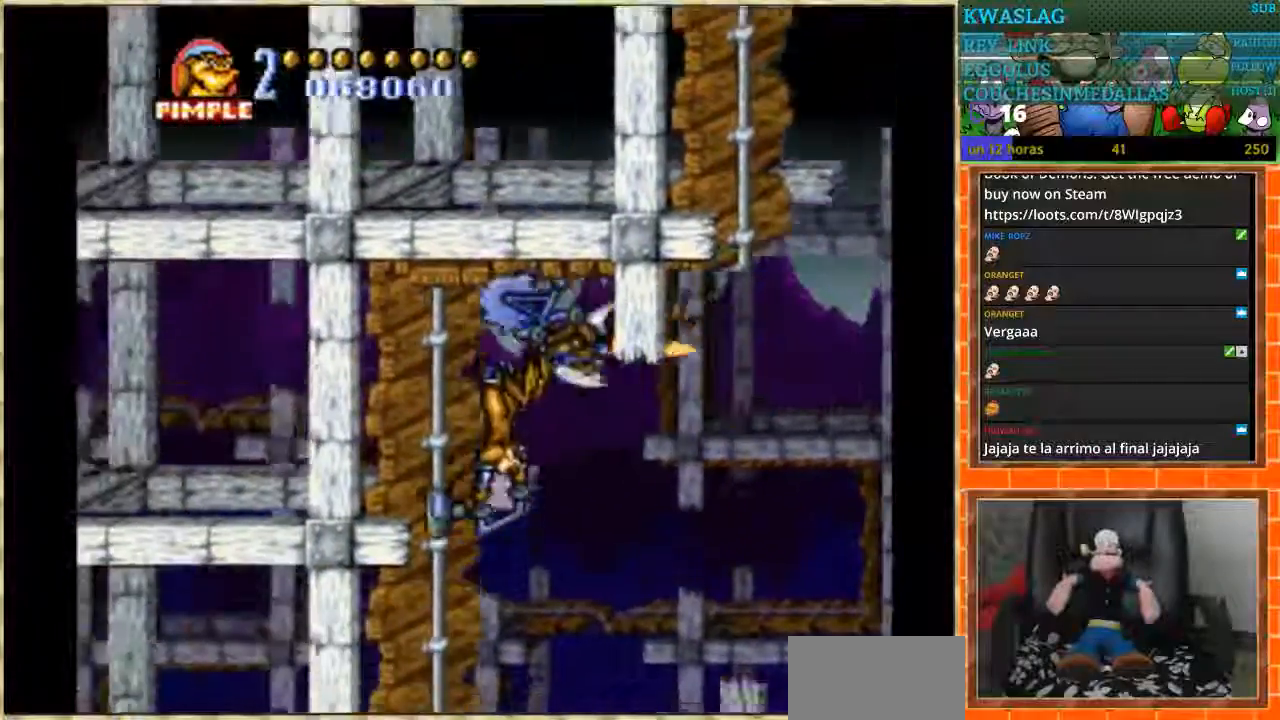
{"buttons": ["DPAD_RIGHT"], "events": [[467, "DPAD_RIGHT", "down"], [501, "DPAD_DOWN", "up"]]}
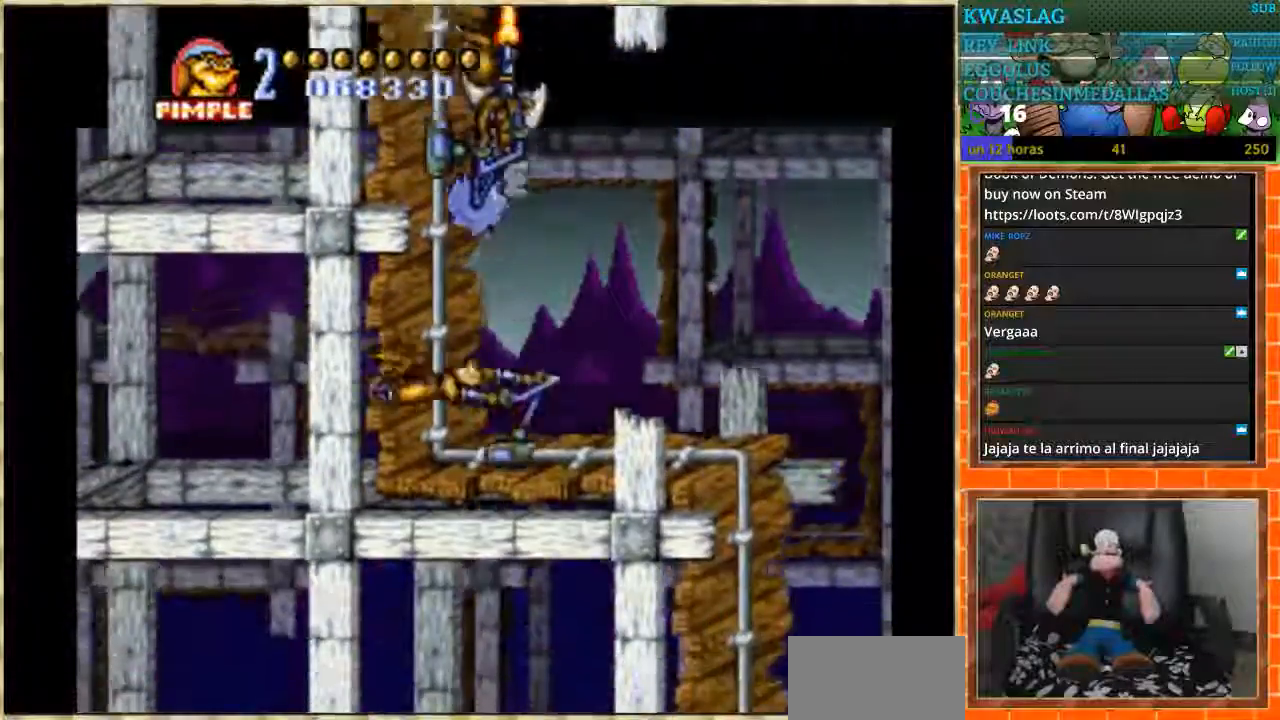
{"buttons": ["DPAD_DOWN"], "events": [[367, "DPAD_DOWN", "down"], [400, "DPAD_RIGHT", "up"]]}
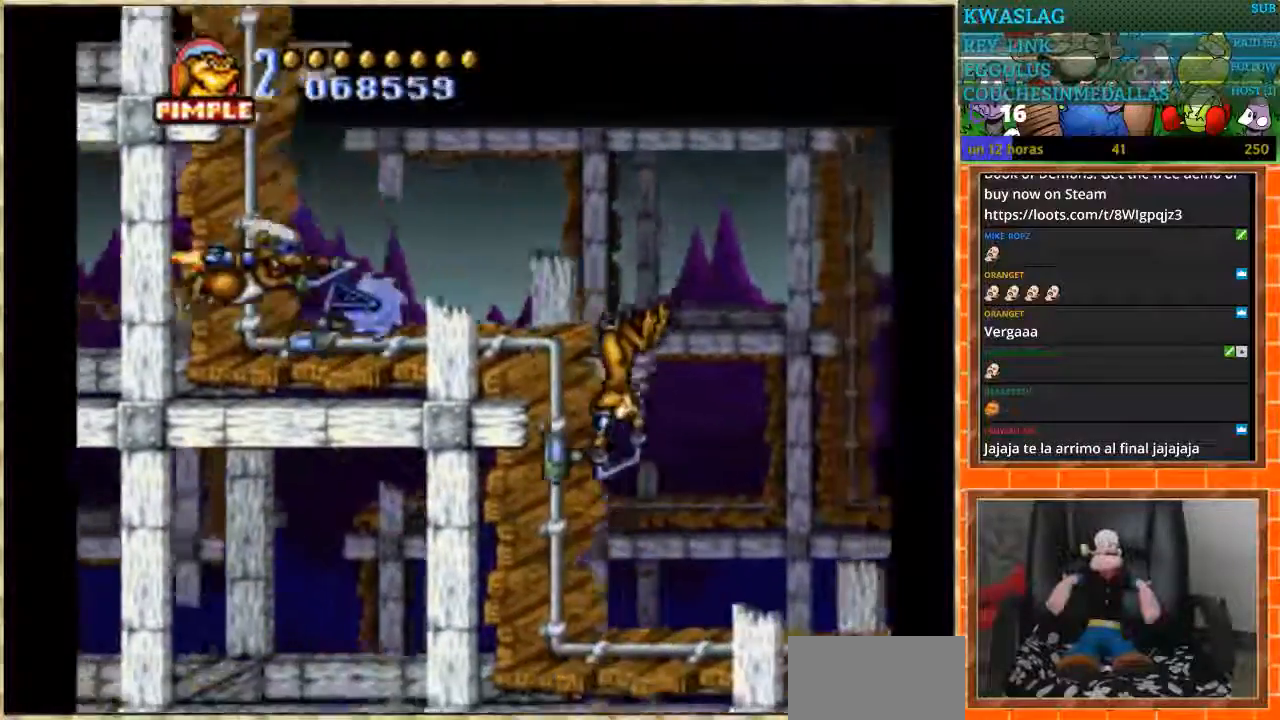
{"buttons": ["DPAD_RIGHT"], "events": [[267, "DPAD_DOWN", "up"], [267, "DPAD_RIGHT", "down"]]}
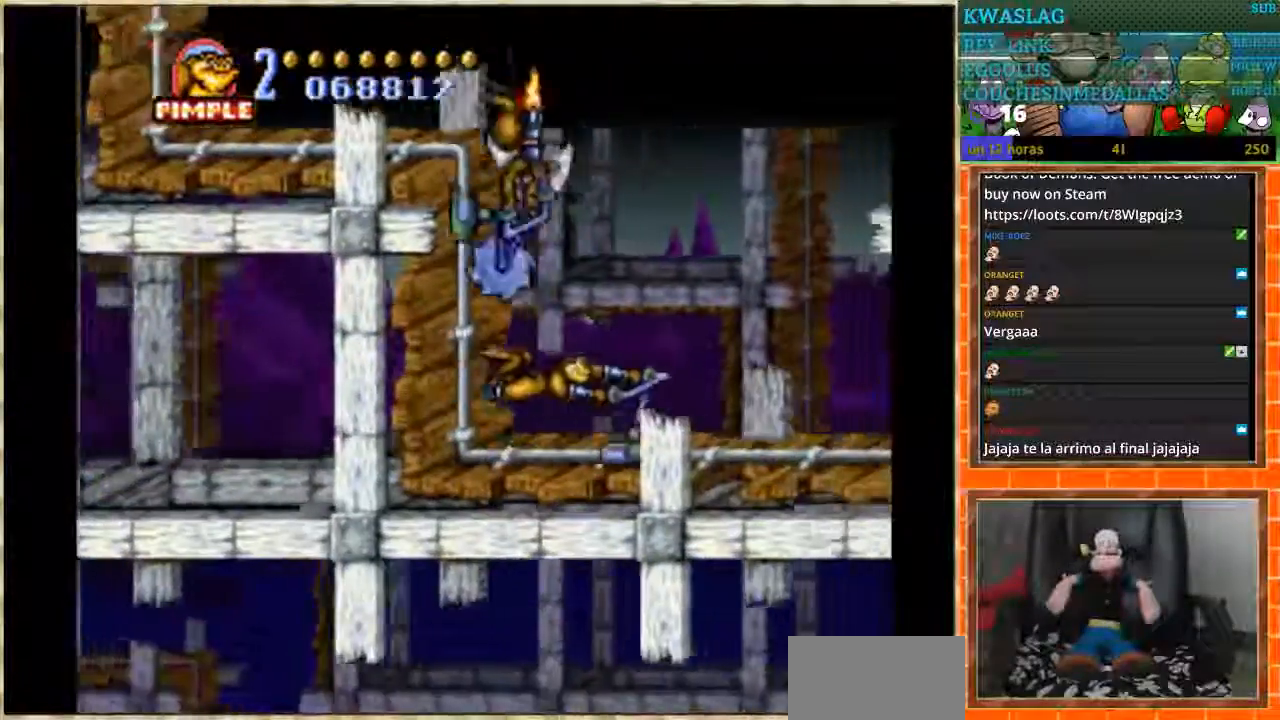
{"buttons": ["DPAD_UP"], "events": [[367, "DPAD_UP", "down"], [400, "DPAD_RIGHT", "up"]]}
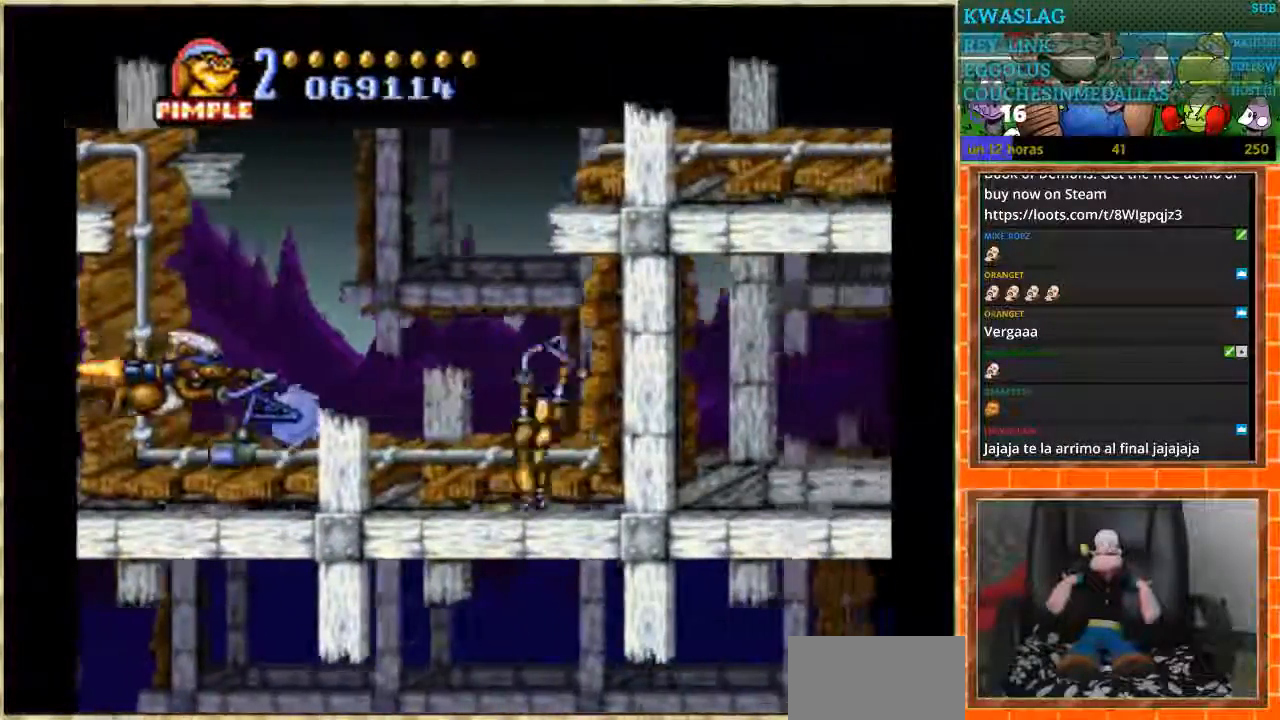
{"buttons": ["DPAD_RIGHT"], "events": [[334, "DPAD_RIGHT", "down"], [334, "DPAD_UP", "up"]]}
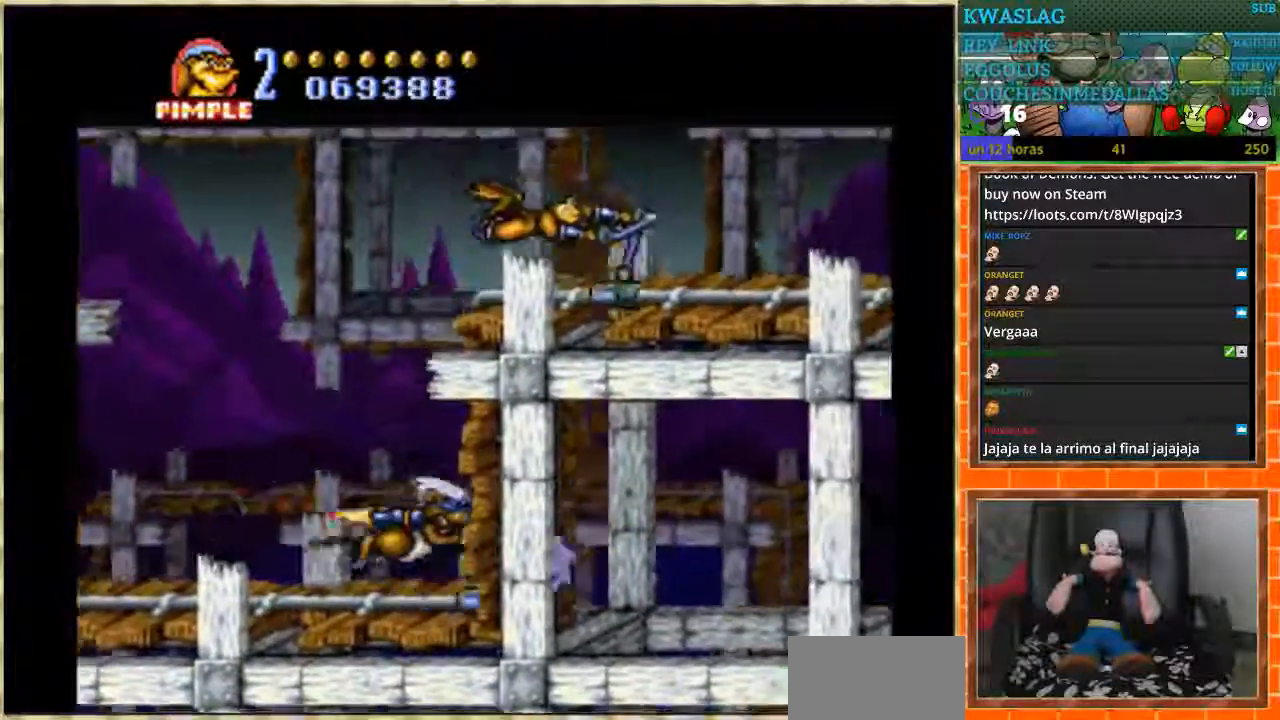
{"buttons": ["DPAD_RIGHT"], "events": []}
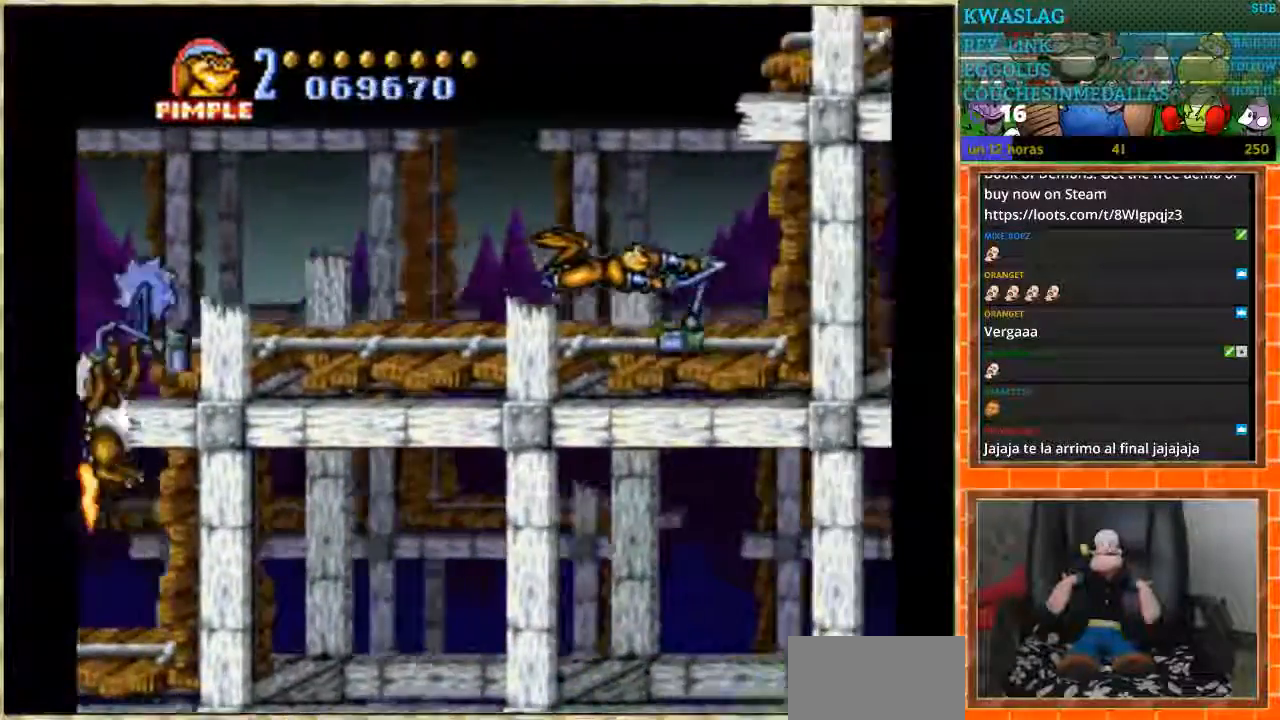
{"buttons": ["DPAD_UP"], "events": [[200, "DPAD_RIGHT", "up"], [200, "DPAD_UP", "down"]]}
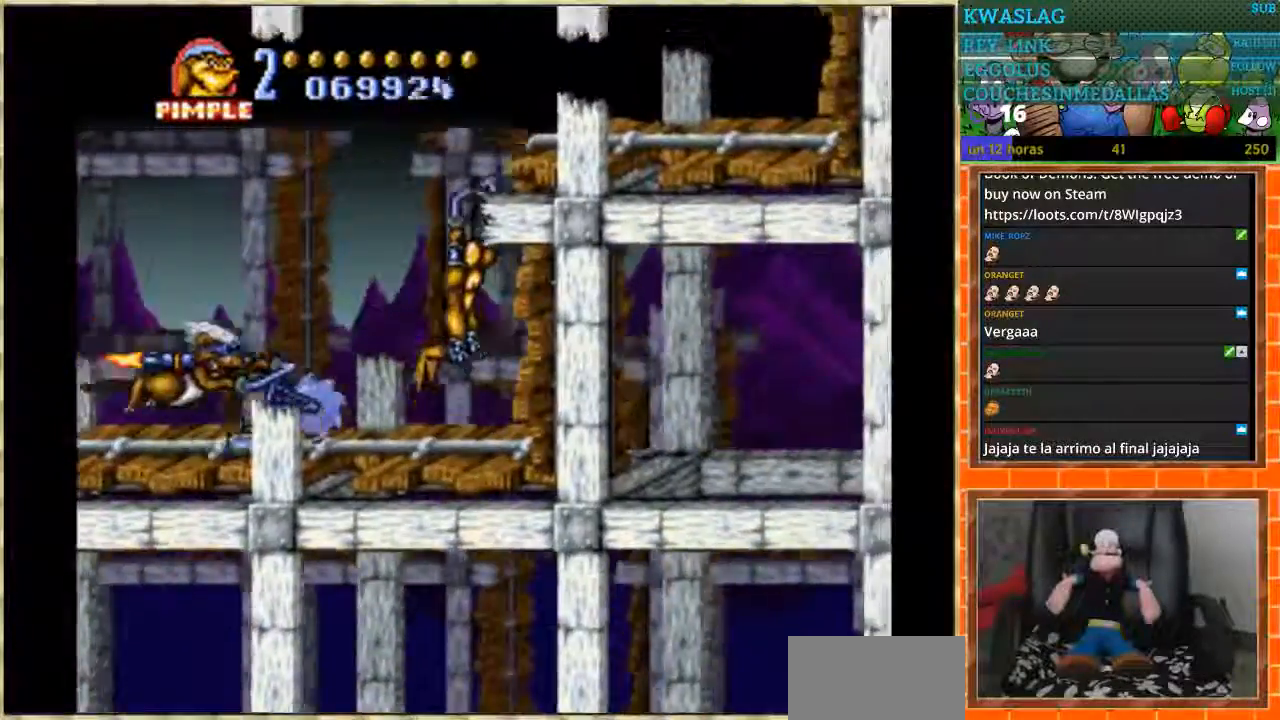
{"buttons": ["DPAD_RIGHT"], "events": [[100, "DPAD_RIGHT", "down"], [100, "DPAD_UP", "up"]]}
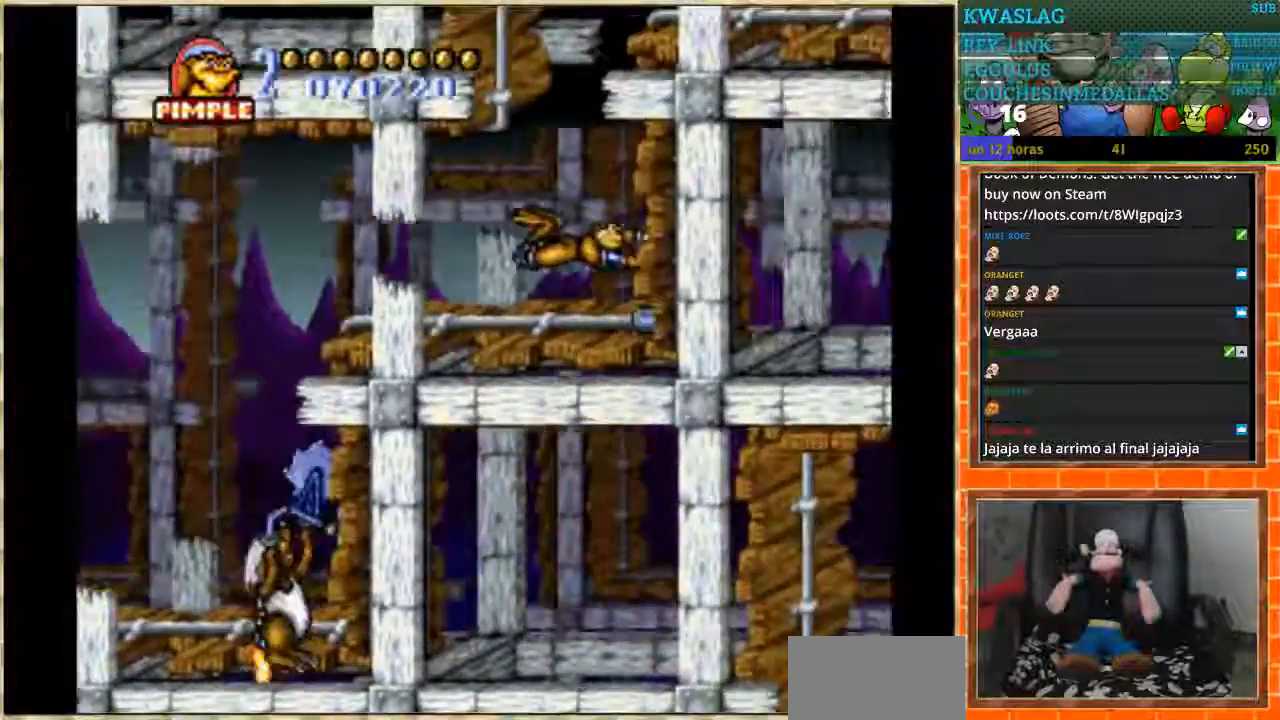
{"buttons": ["DPAD_RIGHT"], "events": [[34, "DPAD_RIGHT", "up"], [34, "DPAD_UP", "down"], [434, "DPAD_UP", "up"], [467, "DPAD_RIGHT", "down"]]}
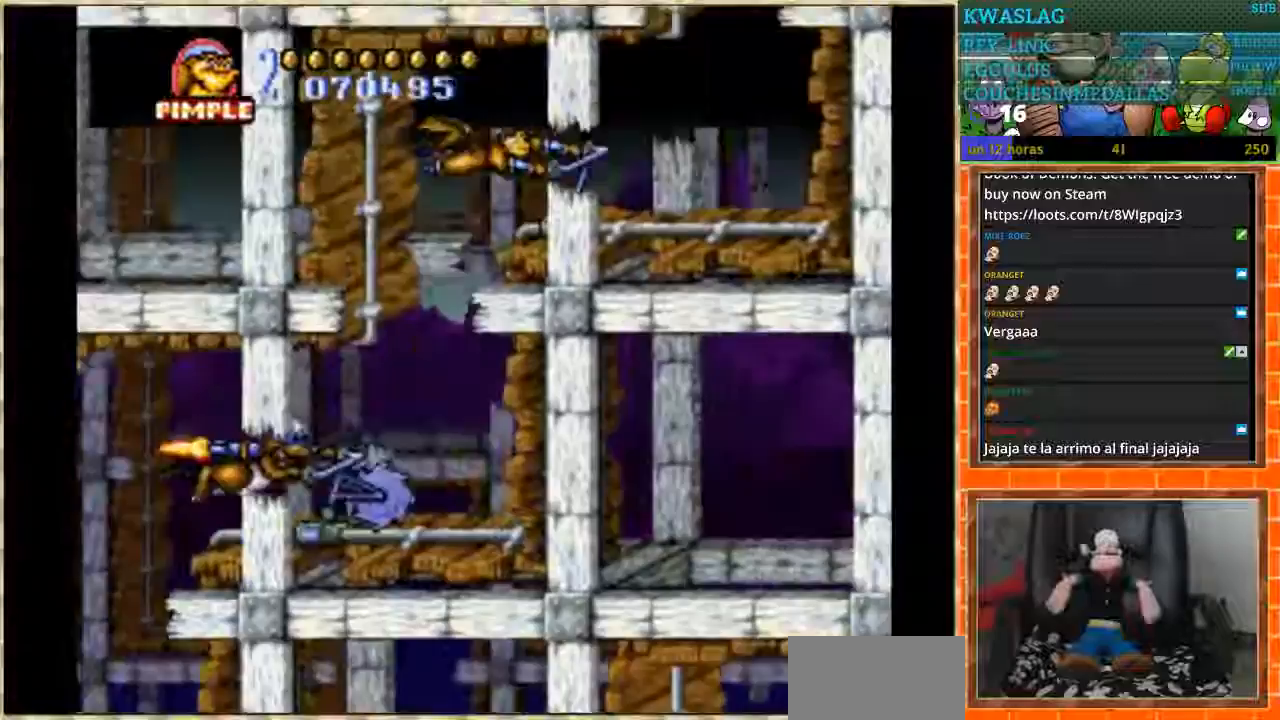
{"buttons": ["DPAD_UP"], "events": [[367, "DPAD_RIGHT", "up"], [367, "DPAD_UP", "down"]]}
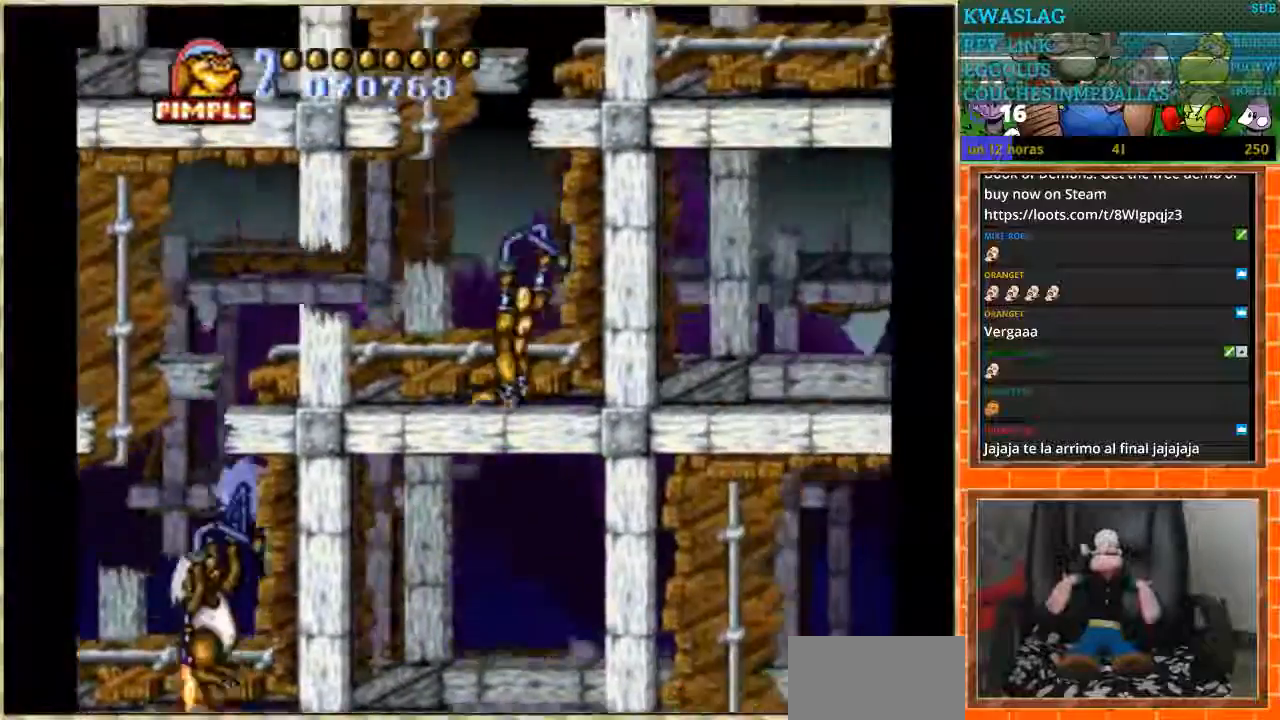
{"buttons": ["DPAD_RIGHT"], "events": [[267, "DPAD_RIGHT", "down"], [267, "DPAD_UP", "up"]]}
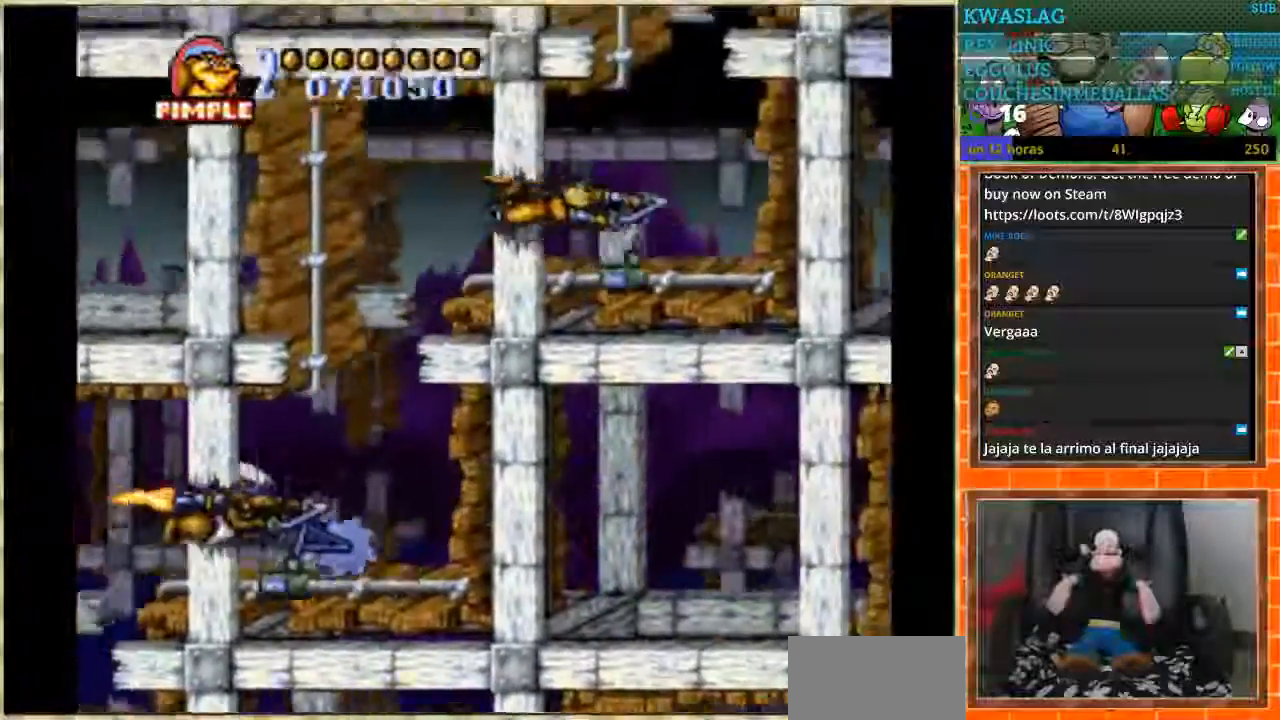
{"buttons": ["DPAD_UP"], "events": [[200, "DPAD_RIGHT", "up"], [233, "DPAD_UP", "down"]]}
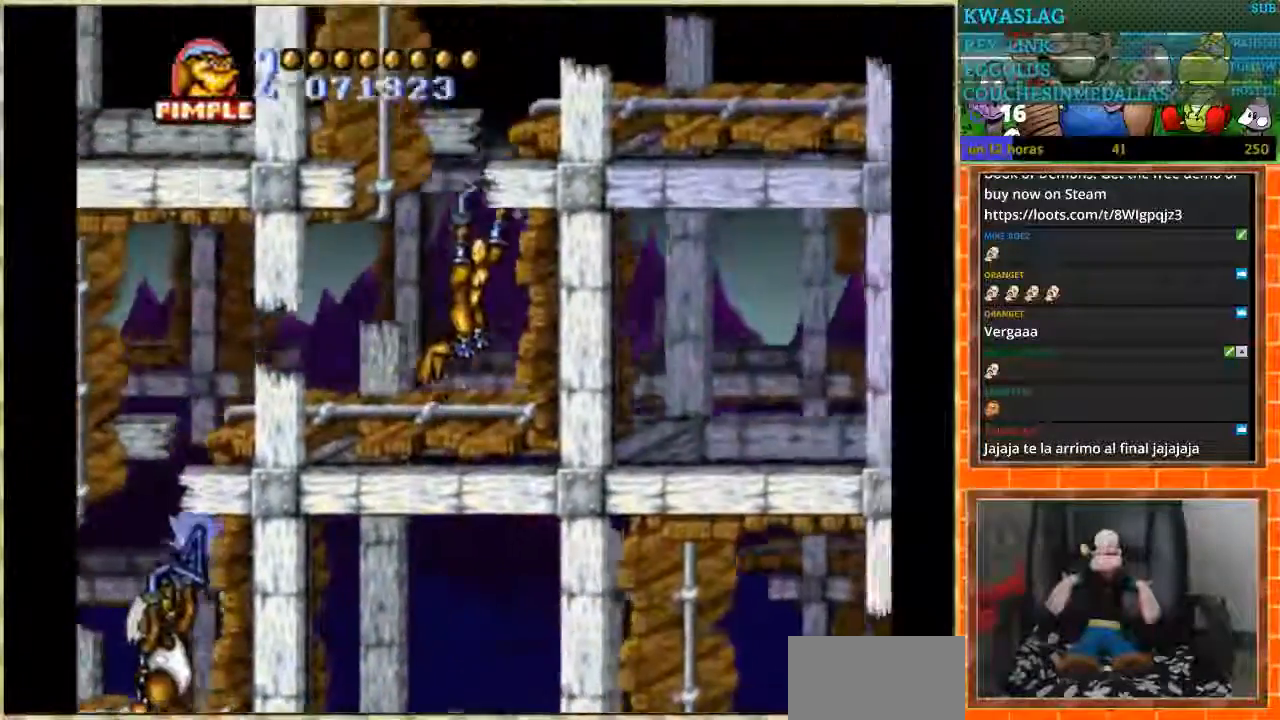
{"buttons": ["DPAD_RIGHT"], "events": [[134, "DPAD_RIGHT", "down"], [134, "DPAD_UP", "up"]]}
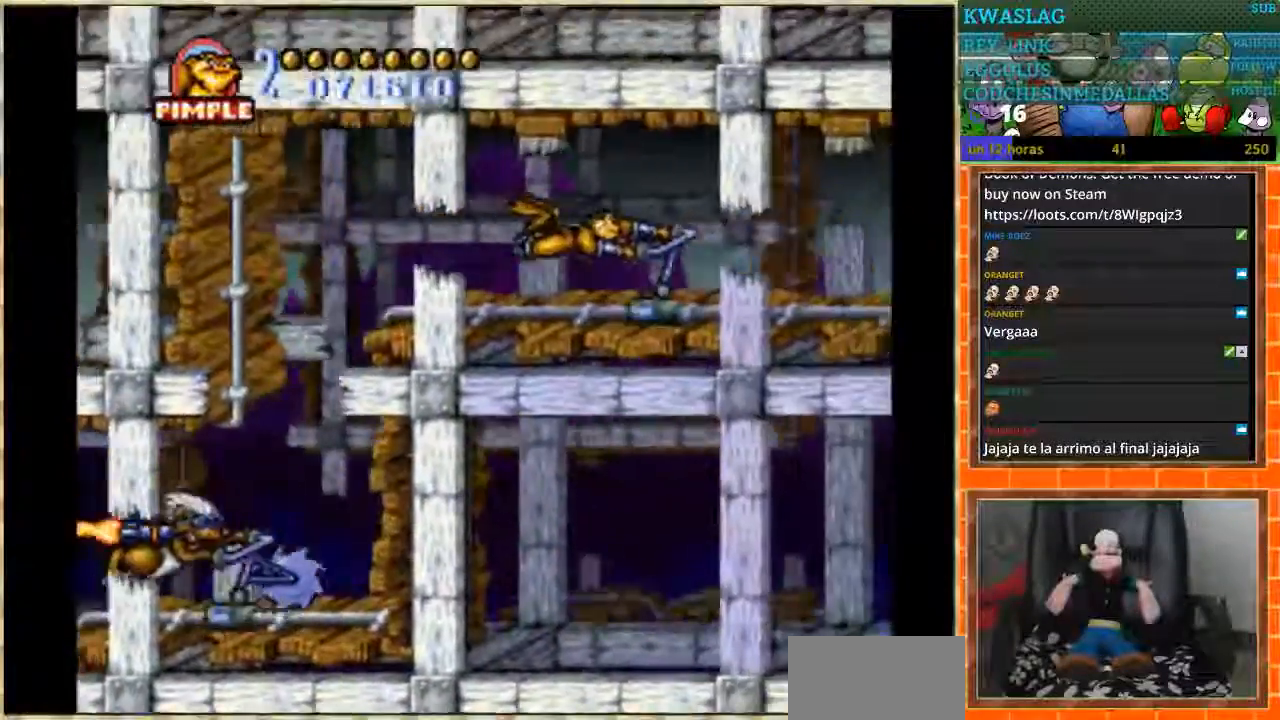
{"buttons": ["DPAD_RIGHT"], "events": []}
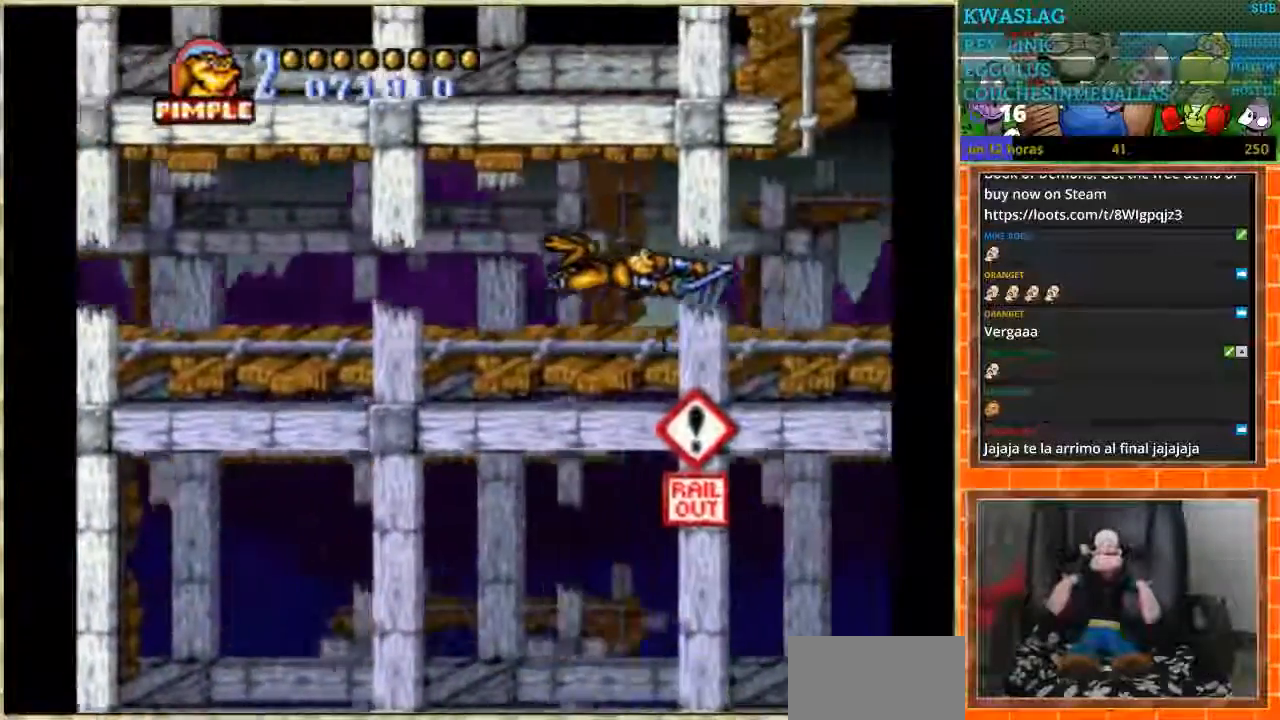
{"buttons": ["DPAD_RIGHT"], "events": []}
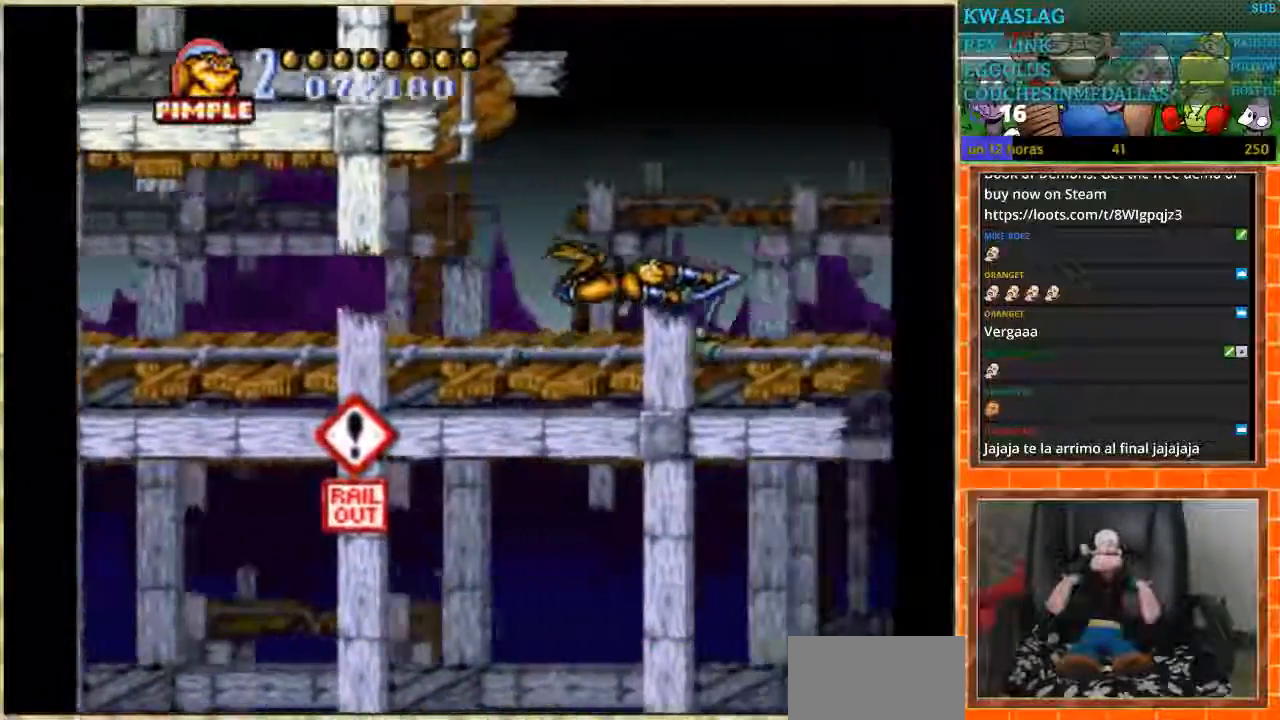
{"buttons": ["DPAD_RIGHT"], "events": [[34, "A", "down"], [367, "DPAD_RIGHT", "up"], [467, "A", "up"], [501, "DPAD_RIGHT", "down"]]}
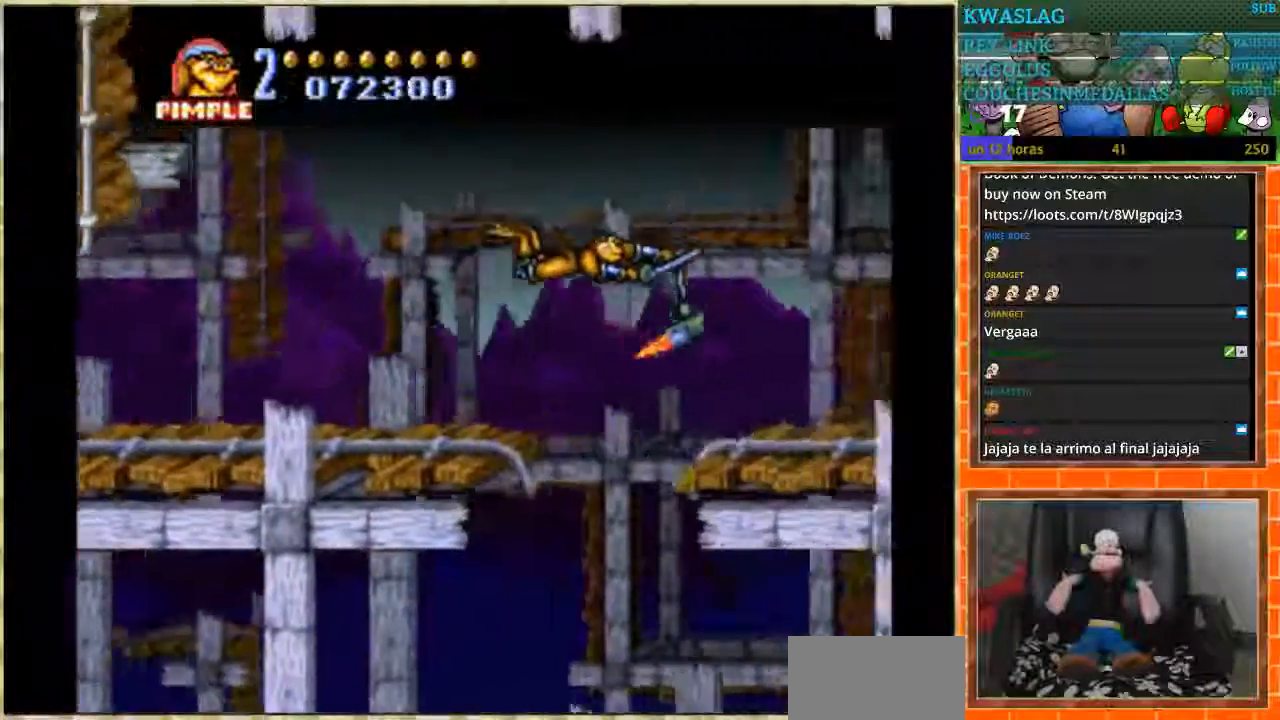
{"buttons": ["DPAD_RIGHT"], "events": []}
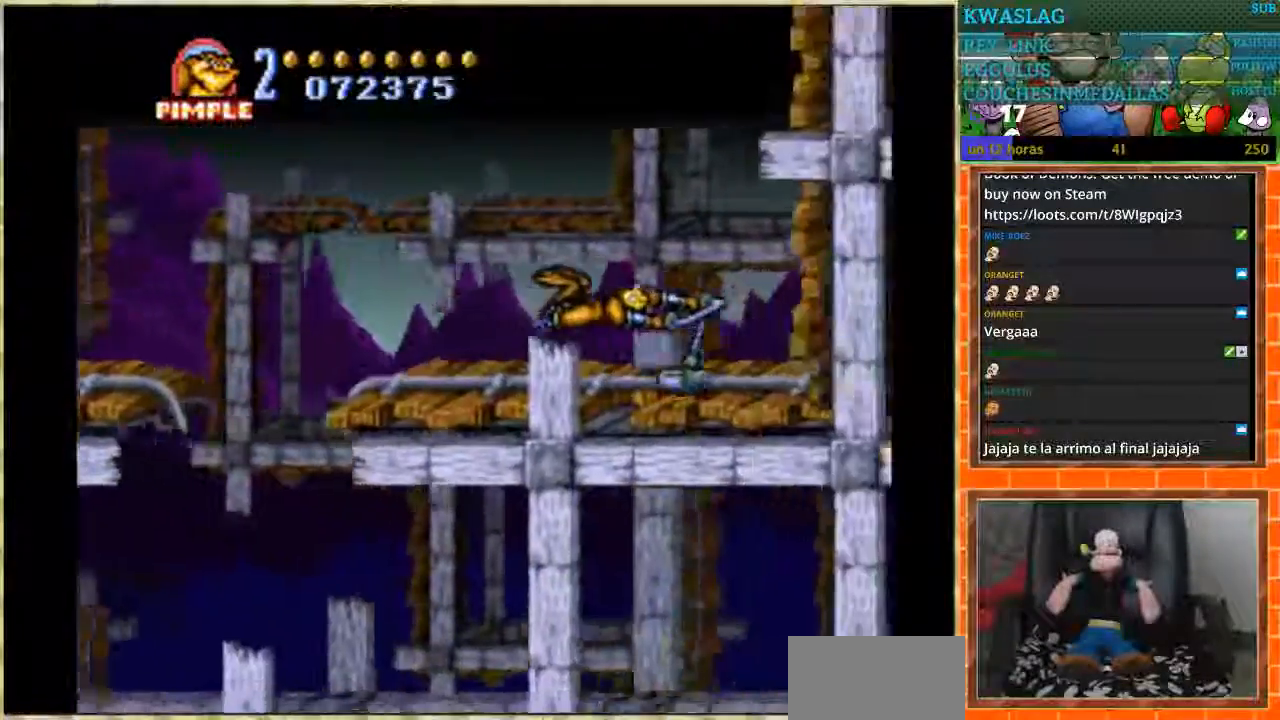
{"buttons": ["DPAD_UP"], "events": [[201, "DPAD_RIGHT", "up"], [201, "DPAD_UP", "down"]]}
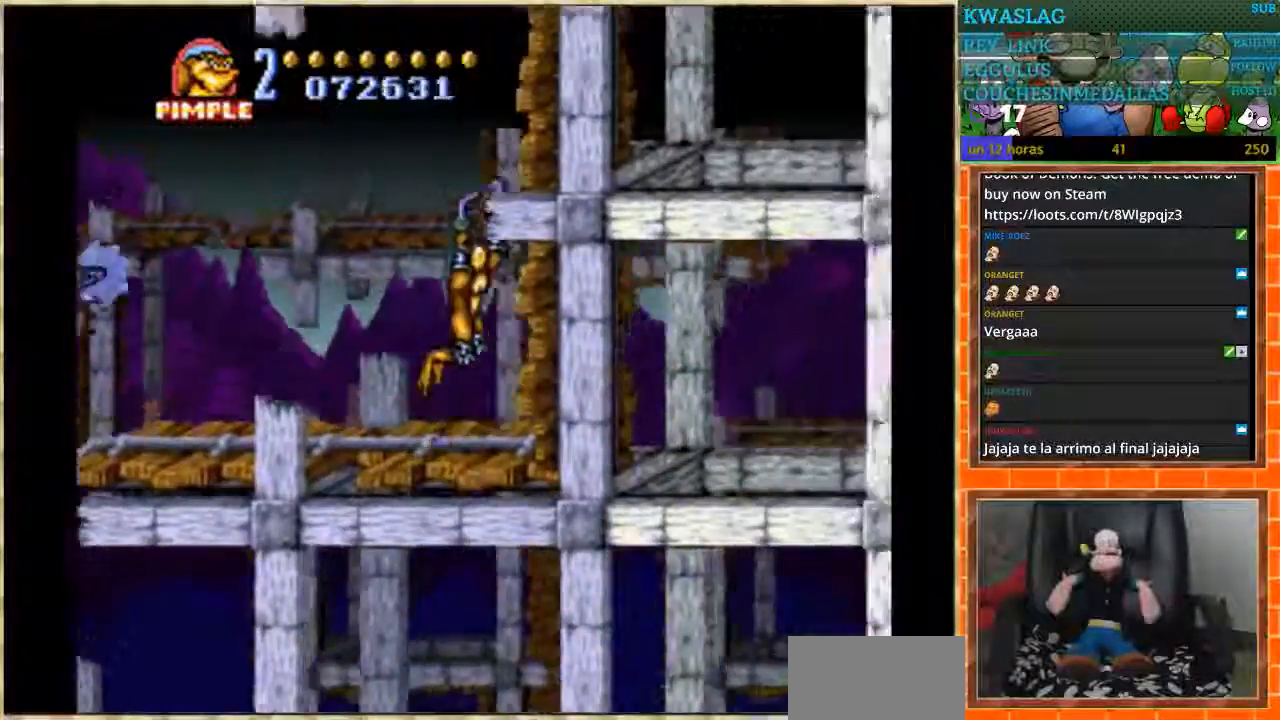
{"buttons": ["DPAD_UP"], "events": []}
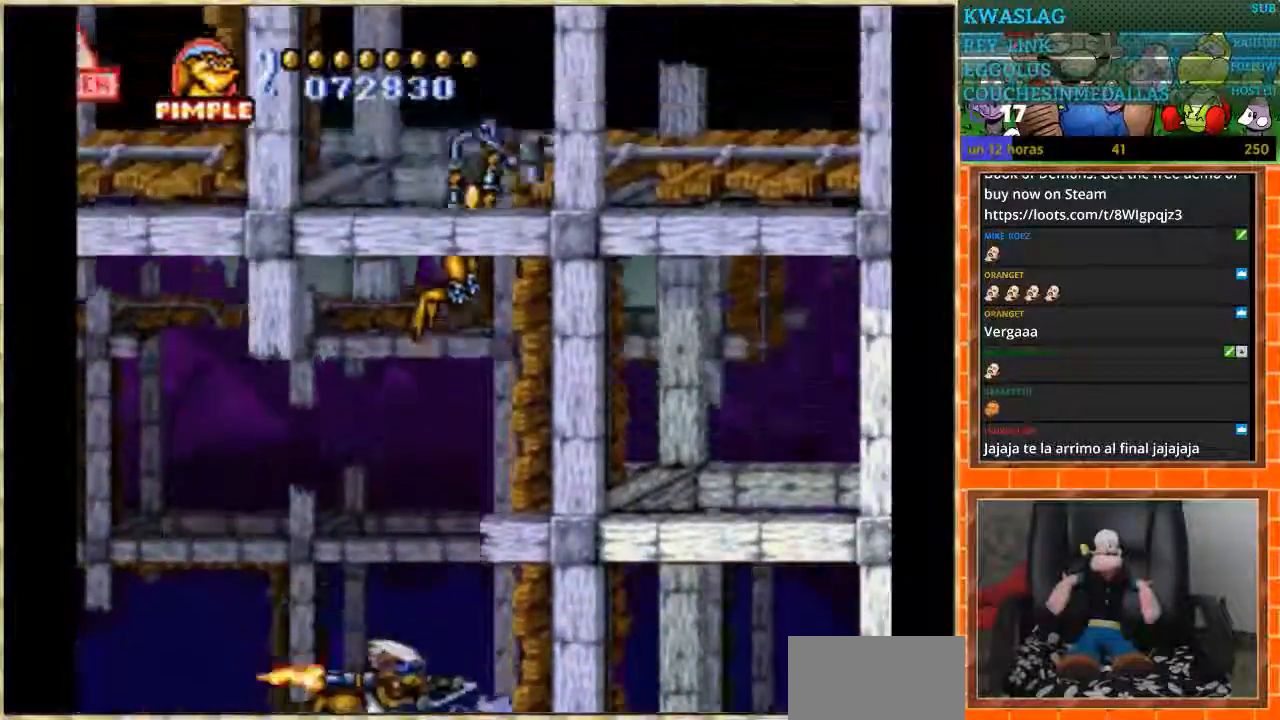
{"buttons": ["DPAD_RIGHT"], "events": [[34, "DPAD_RIGHT", "down"], [34, "DPAD_UP", "up"], [67, "DPAD_RIGHT", "up"], [67, "DPAD_UP", "down"], [167, "DPAD_RIGHT", "down"], [167, "DPAD_UP", "up"]]}
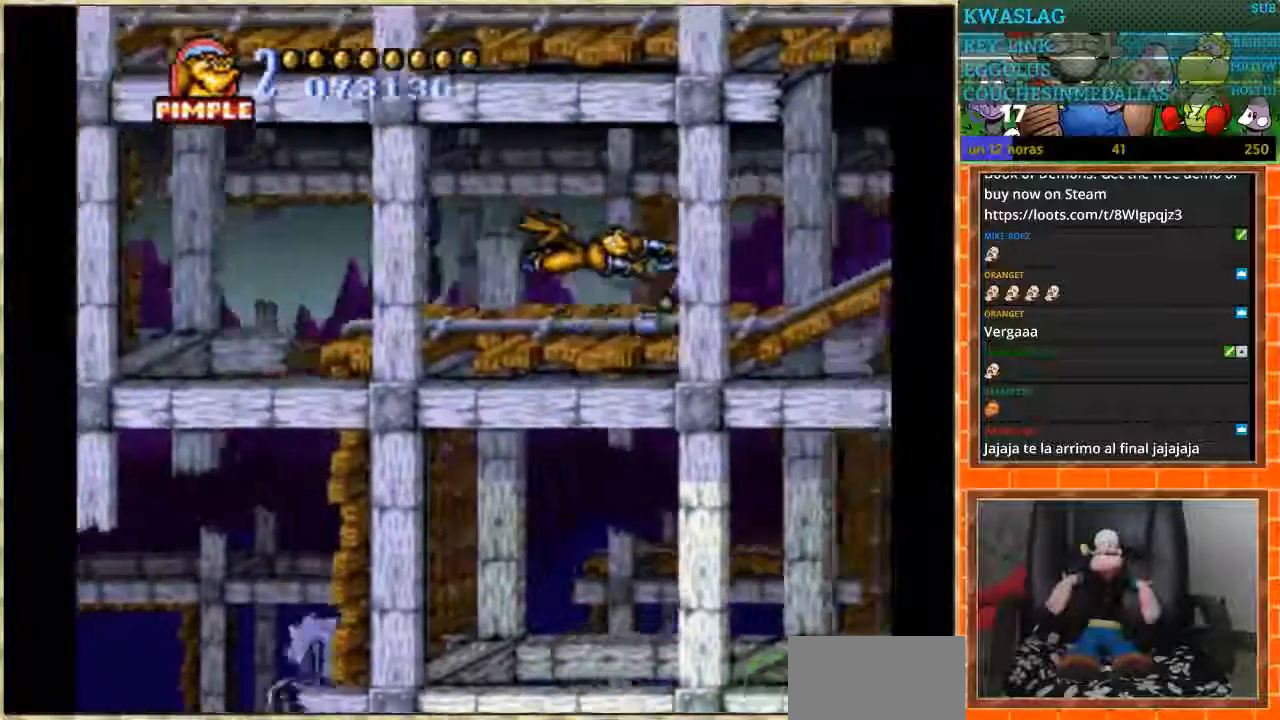
{"buttons": ["DPAD_RIGHT"], "events": []}
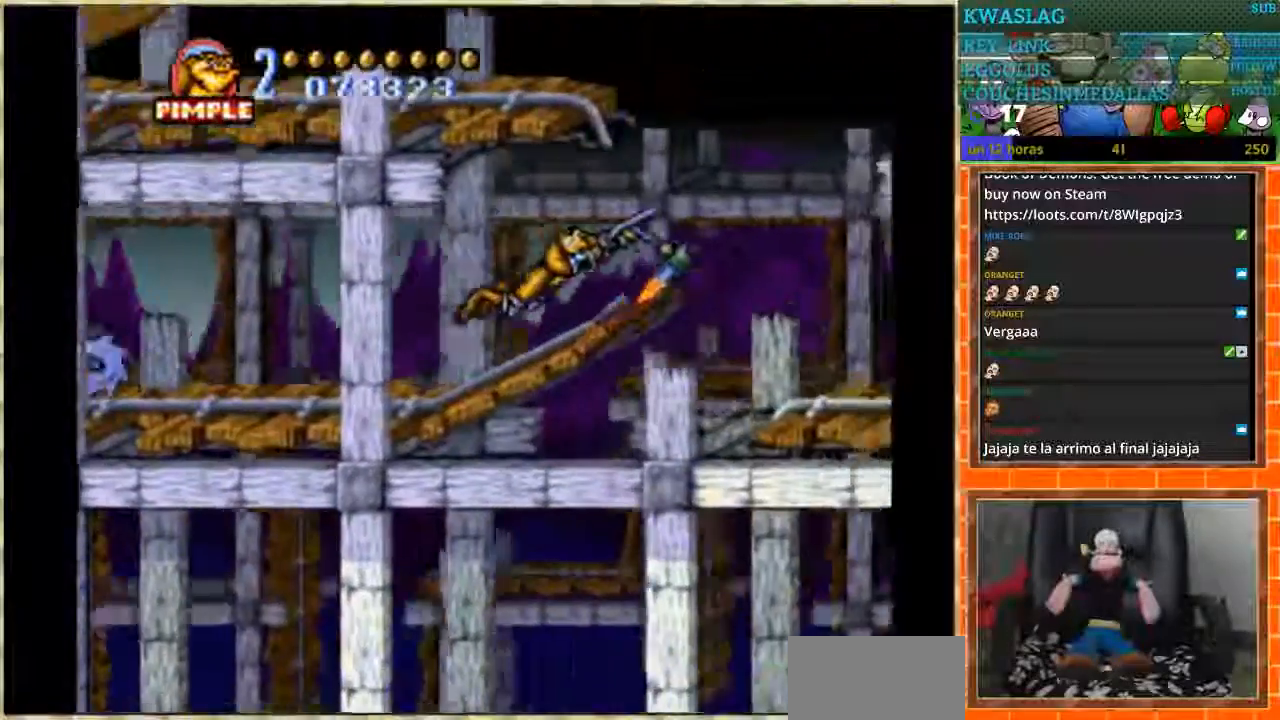
{"buttons": ["DPAD_UP"], "events": [[100, "DPAD_RIGHT", "up"], [234, "DPAD_UP", "down"]]}
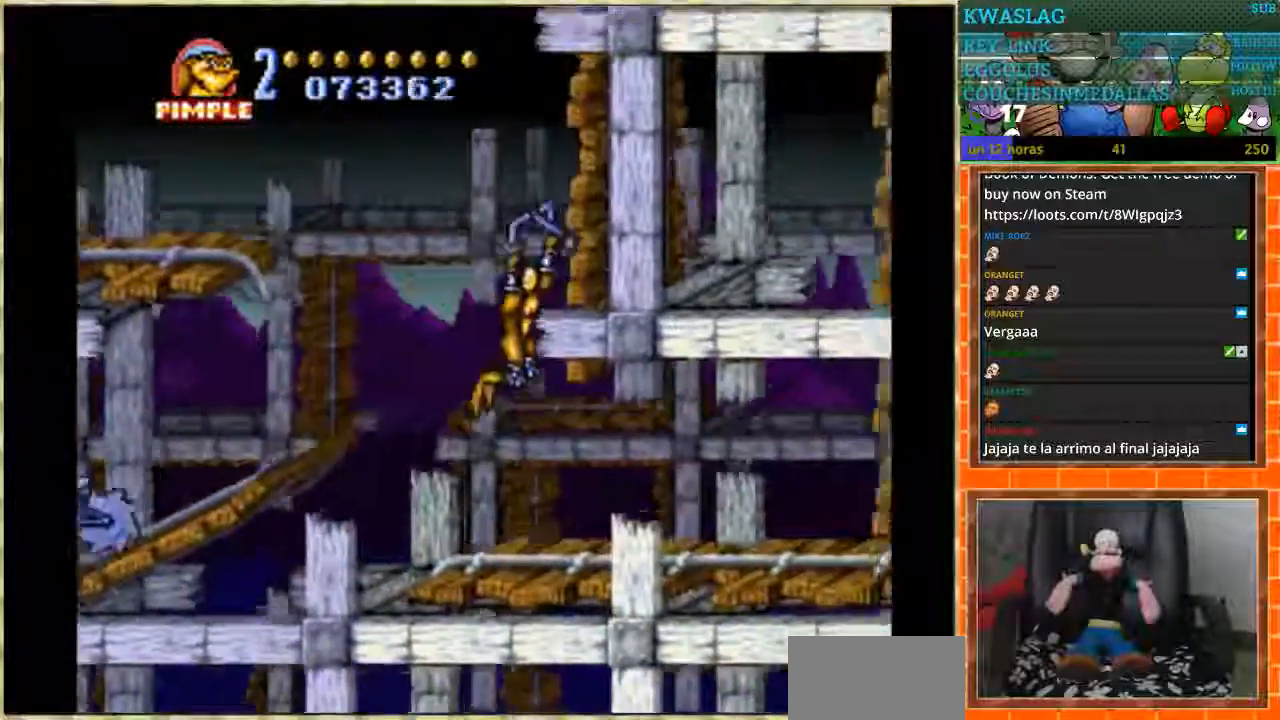
{"buttons": ["DPAD_UP"], "events": []}